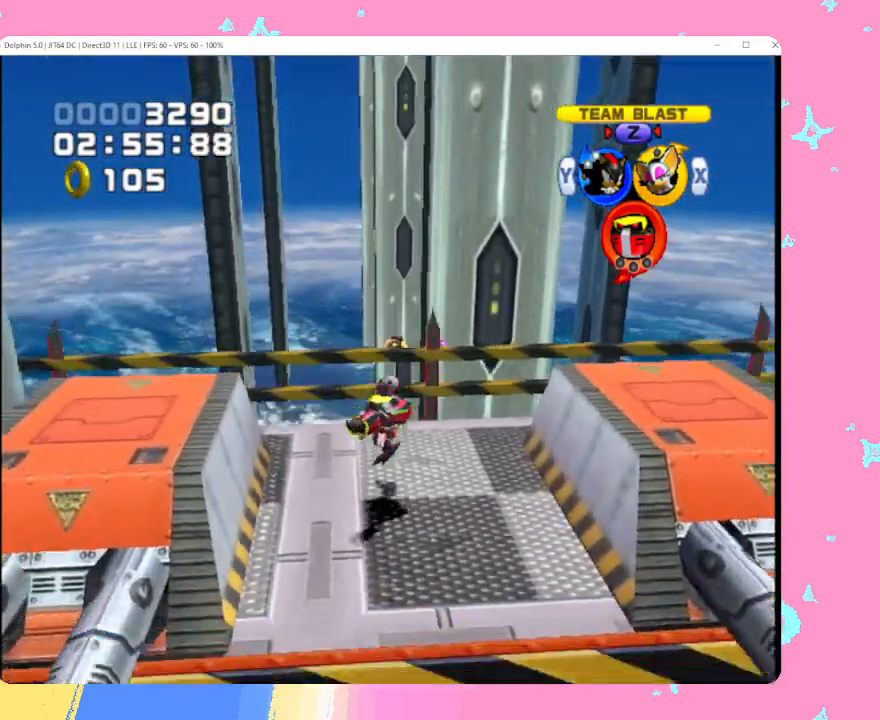
Gameplay with a controller (Nintendo layout); each line is a JSON object with the inputs held at the frame after it. "events" lists button and stick changes between this image and that frame as [ms after this image, input, new state], when the widget could be followed in between. Not read: L3 R3 right_stick.
{"buttons": [], "left_stick": "left", "events": [[150, "B", "down"], [267, "B", "up"]]}
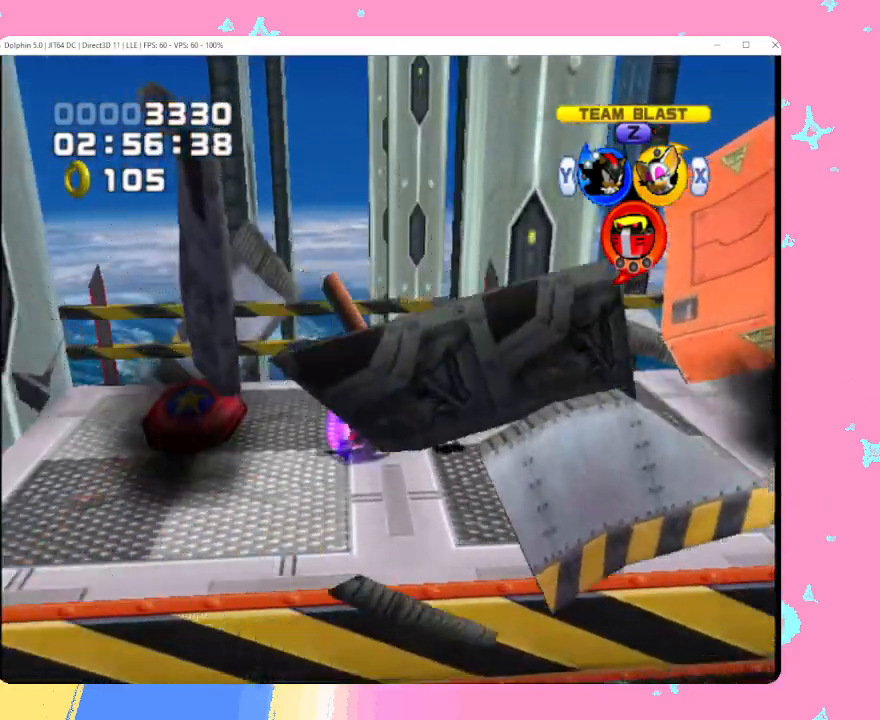
{"buttons": [], "left_stick": "center", "events": [[167, "B", "down"], [283, "B", "up"], [417, "left_stick", "center"]]}
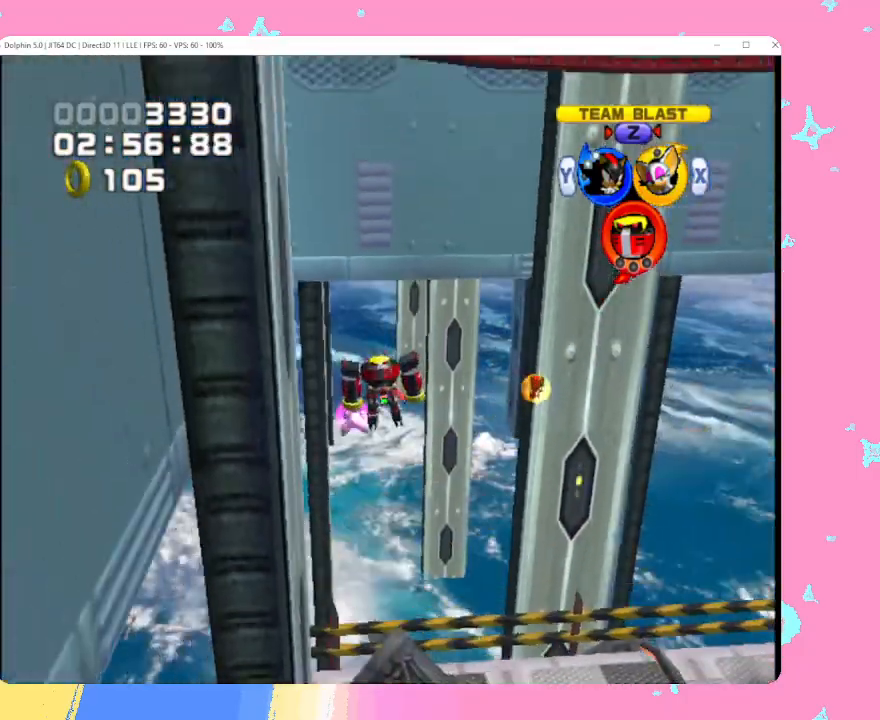
{"buttons": [], "left_stick": "left", "events": [[200, "left_stick", "down-left"], [333, "left_stick", "left"]]}
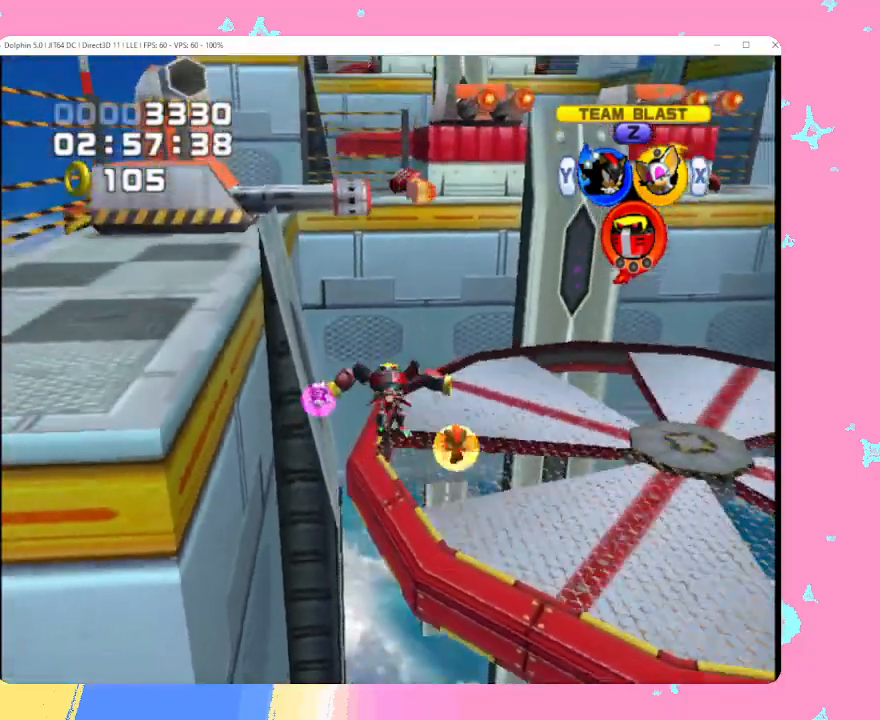
{"buttons": [], "left_stick": "left", "events": []}
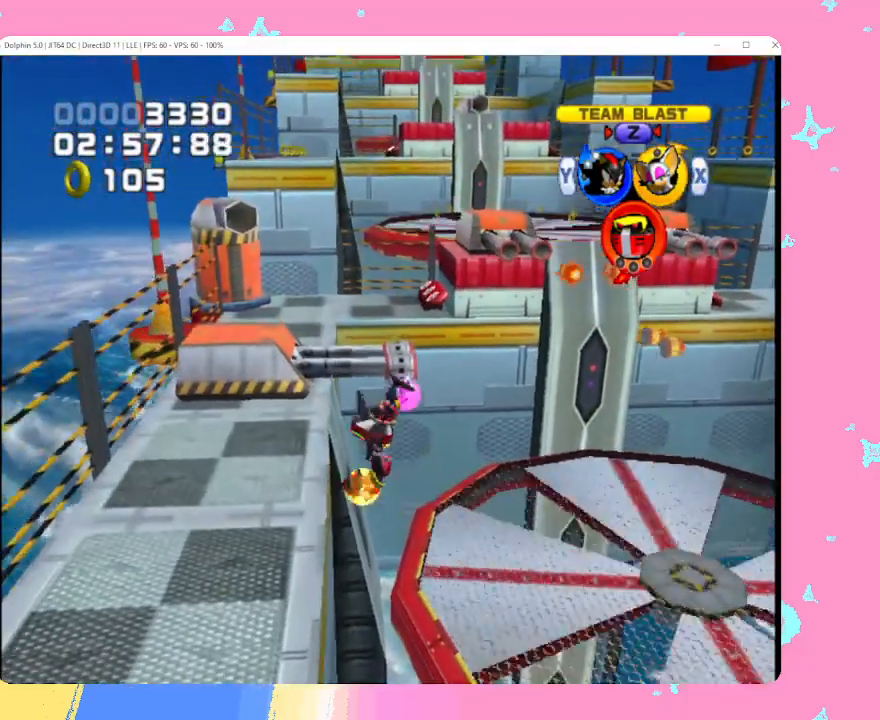
{"buttons": [], "left_stick": "up-left", "events": [[350, "left_stick", "up-left"]]}
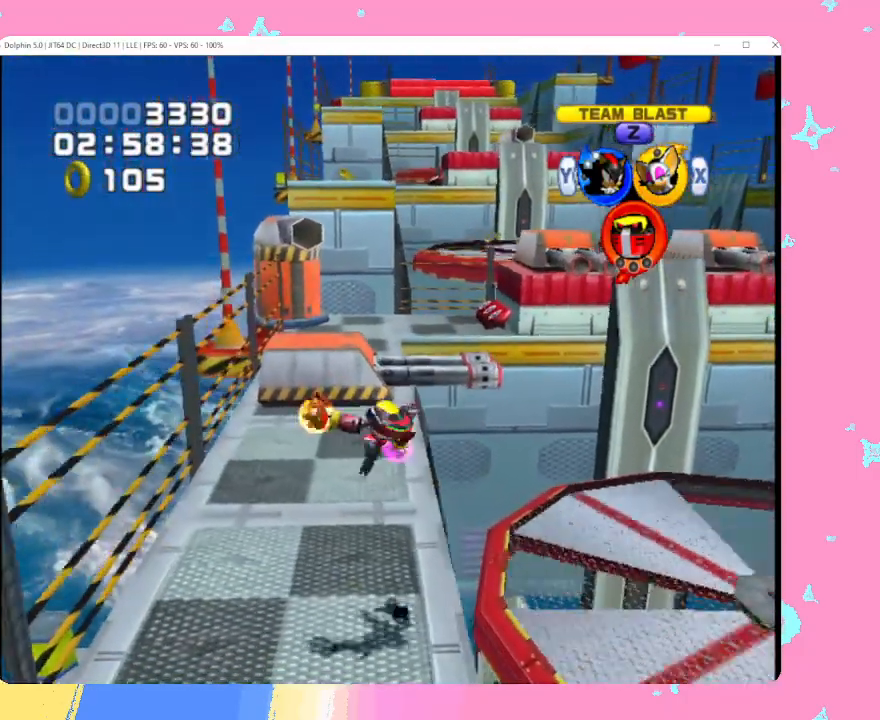
{"buttons": [], "left_stick": "up-right", "events": [[133, "left_stick", "up"], [417, "A", "down"], [433, "left_stick", "up-right"], [500, "A", "up"]]}
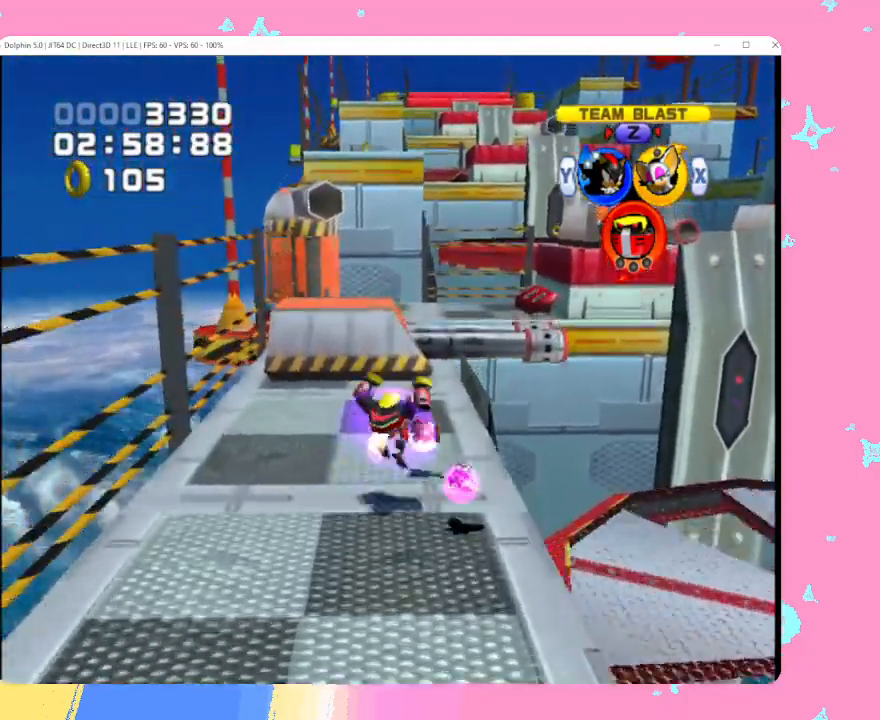
{"buttons": ["A"], "left_stick": "up-right", "events": [[67, "A", "down"]]}
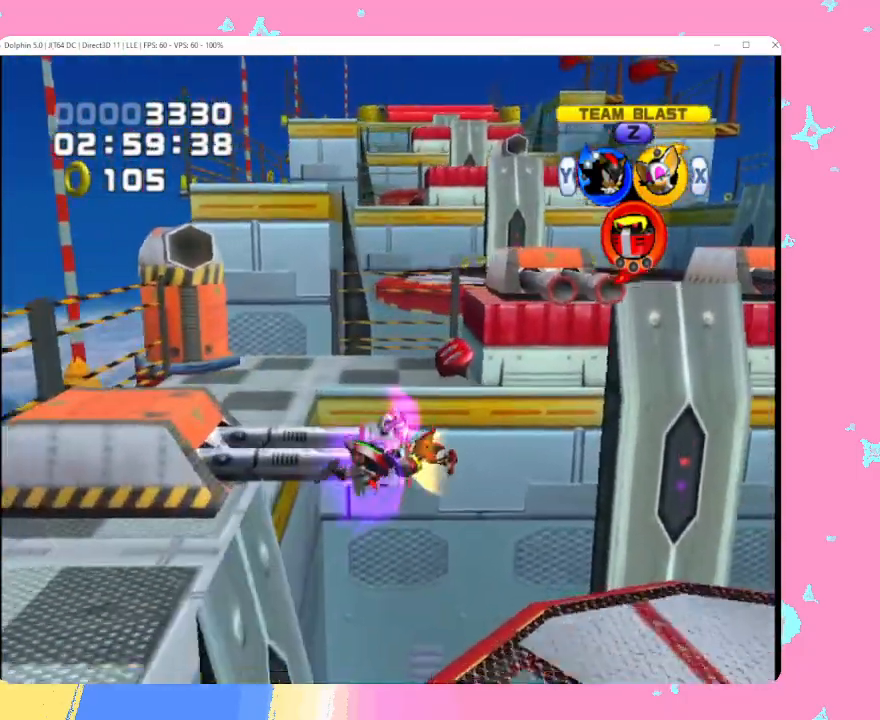
{"buttons": ["A"], "left_stick": "up", "events": [[50, "left_stick", "up"]]}
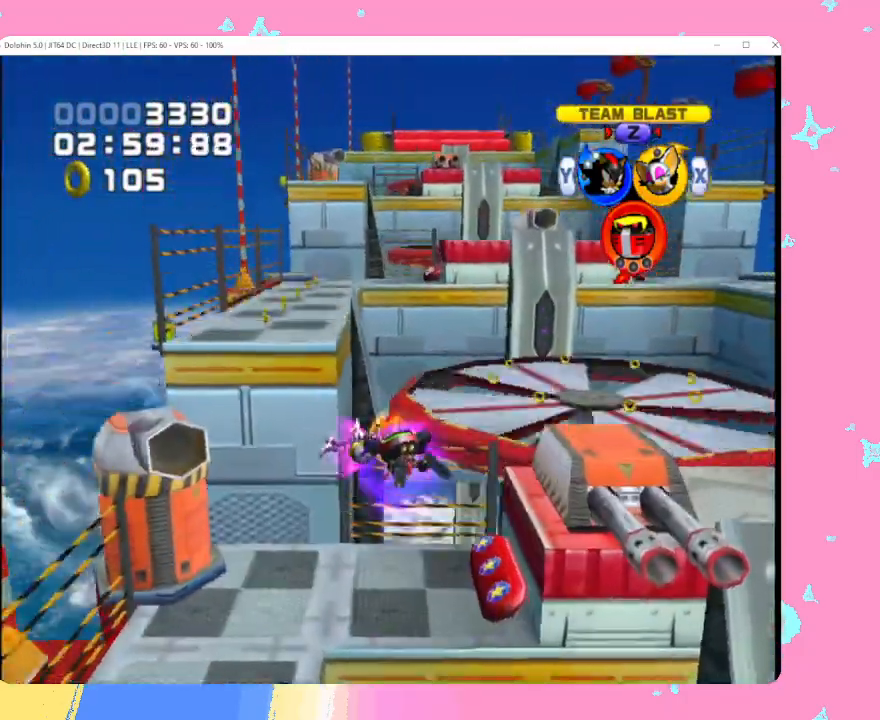
{"buttons": ["A"], "left_stick": "up", "events": []}
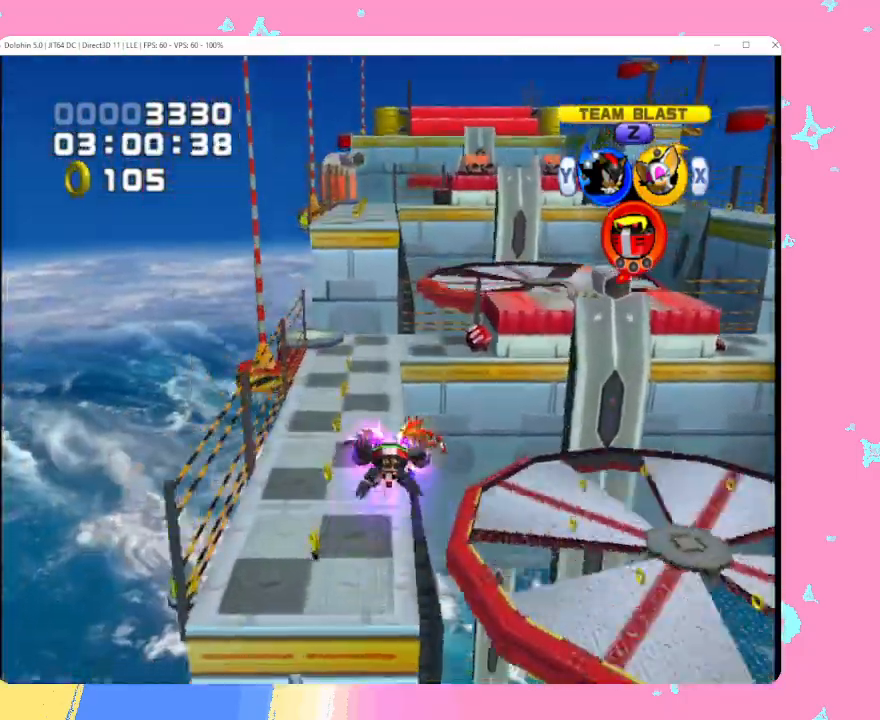
{"buttons": ["A"], "left_stick": "up", "events": []}
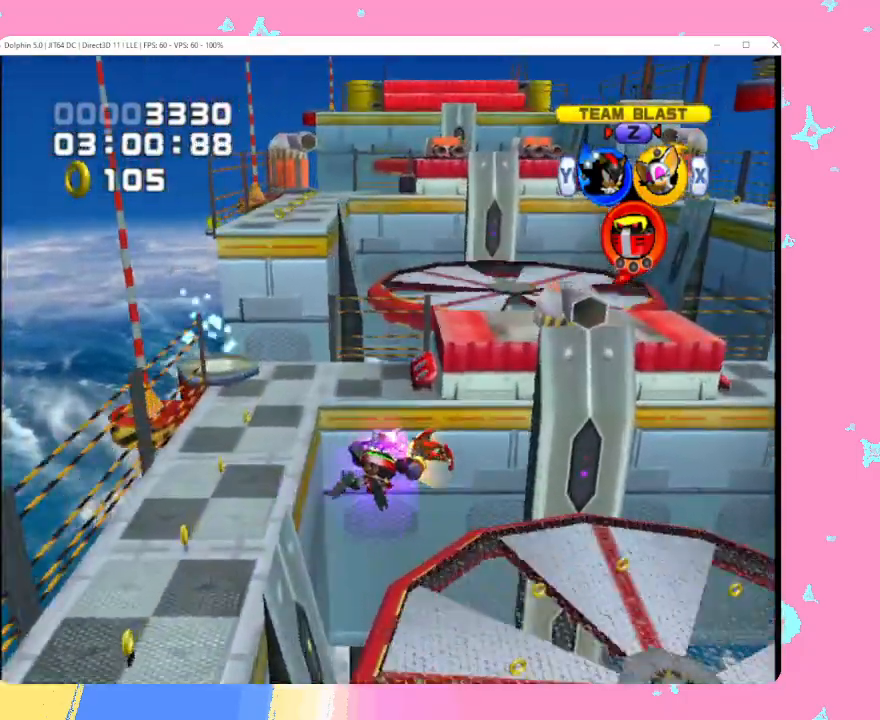
{"buttons": ["A"], "left_stick": "up", "events": []}
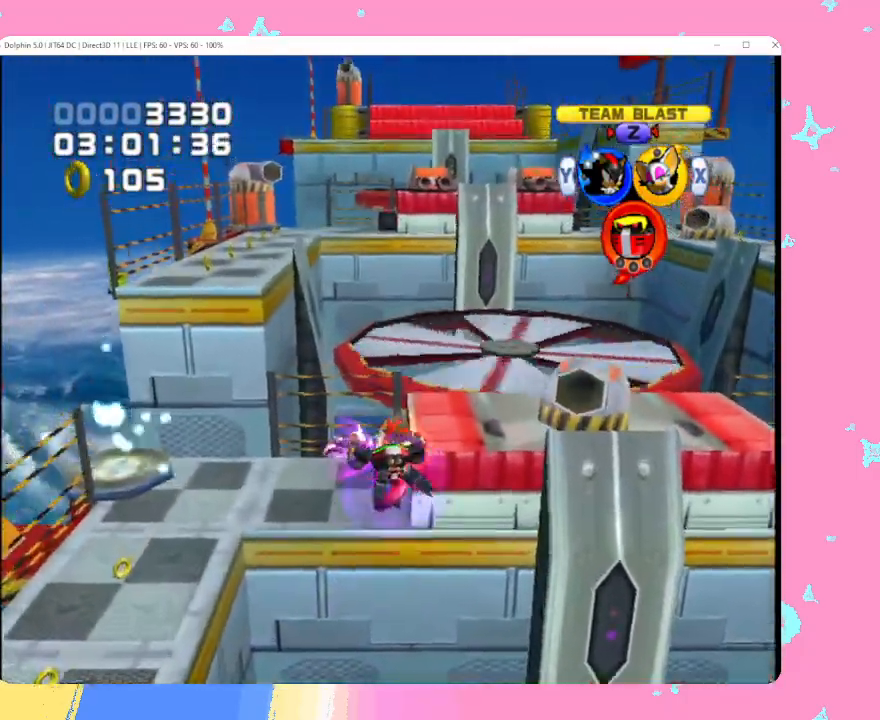
{"buttons": ["A"], "left_stick": "up", "events": []}
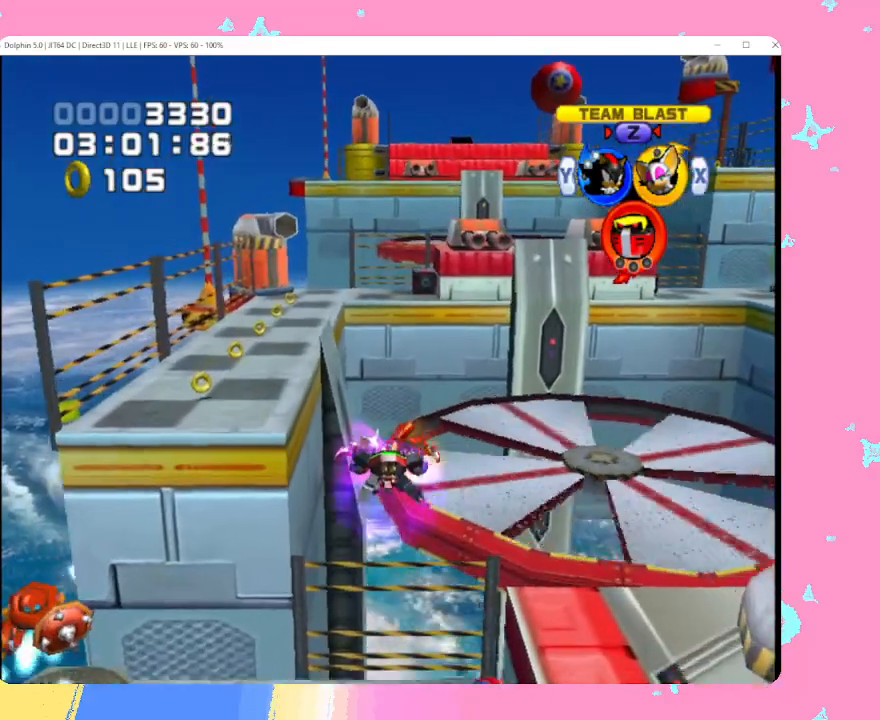
{"buttons": ["A"], "left_stick": "up", "events": []}
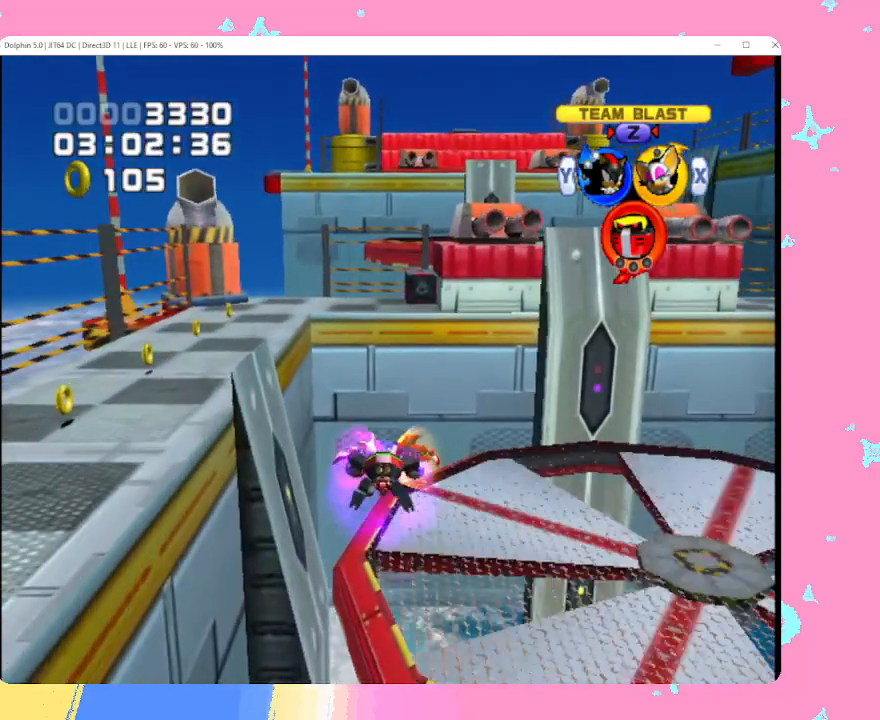
{"buttons": ["A"], "left_stick": "up", "events": []}
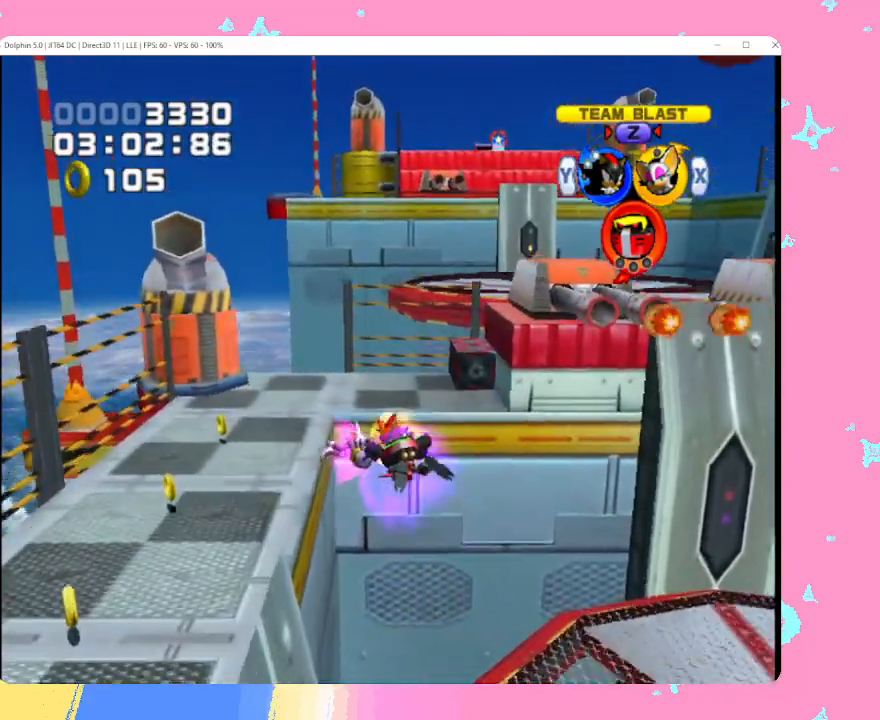
{"buttons": ["A"], "left_stick": "up", "events": []}
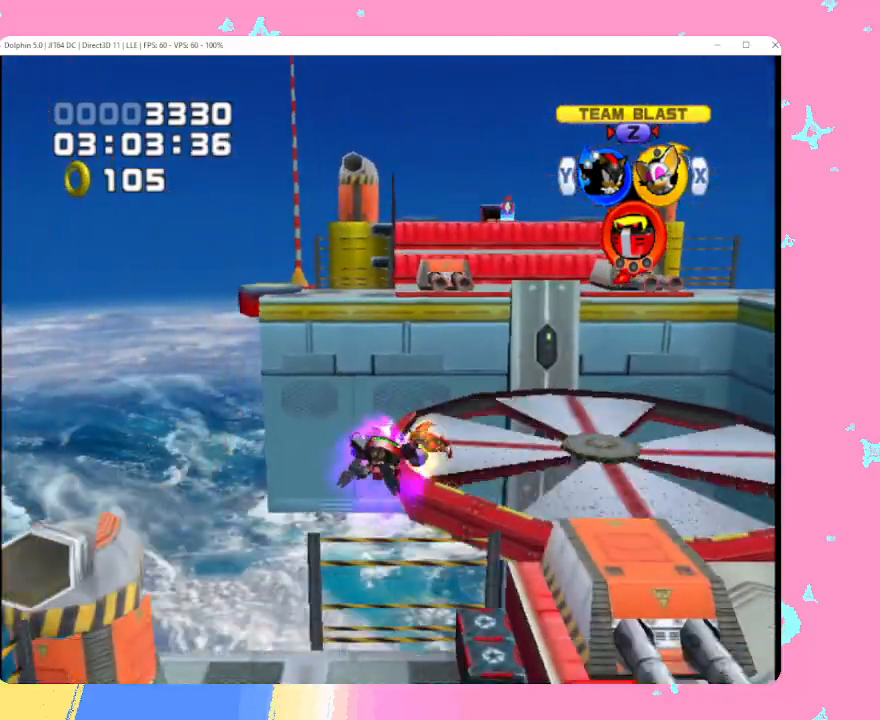
{"buttons": ["A"], "left_stick": "up", "events": []}
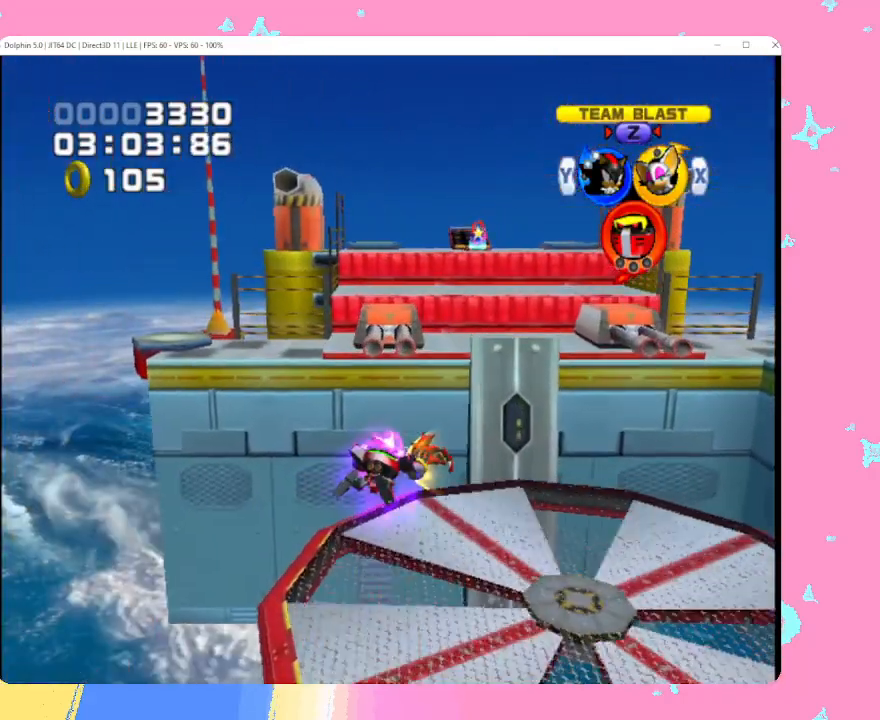
{"buttons": ["A"], "left_stick": "up", "events": []}
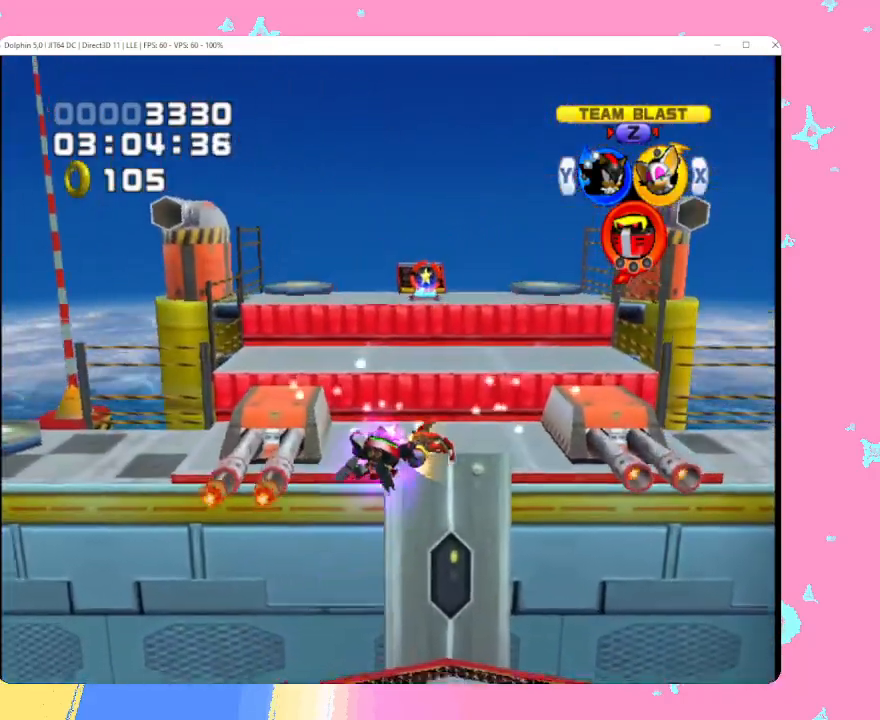
{"buttons": ["A", "Y"], "left_stick": "up", "events": [[433, "Y", "down"]]}
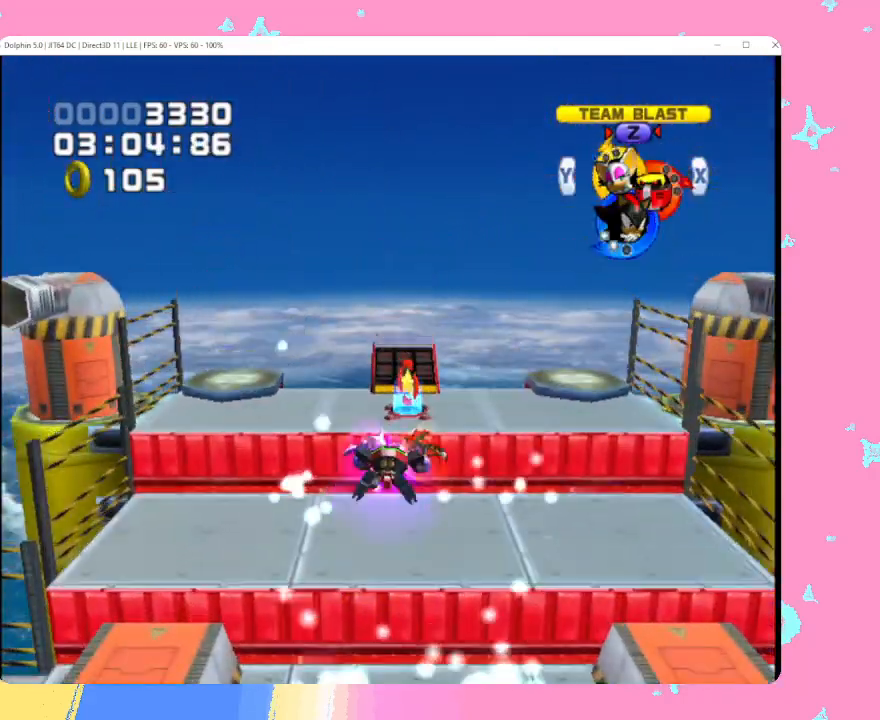
{"buttons": [], "left_stick": "up", "events": [[17, "Y", "up"], [300, "A", "up"]]}
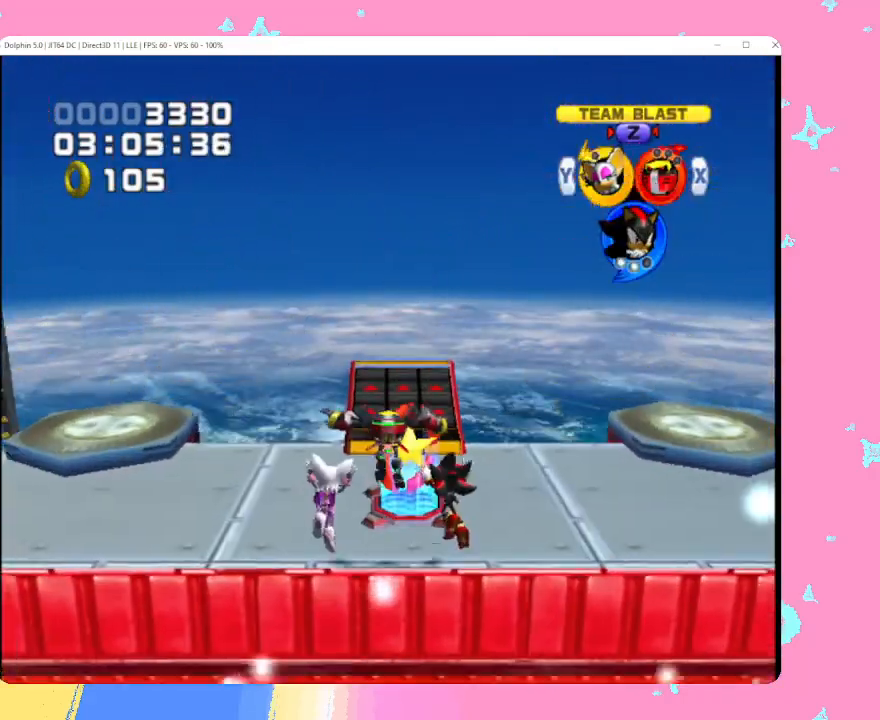
{"buttons": [], "left_stick": "up", "events": []}
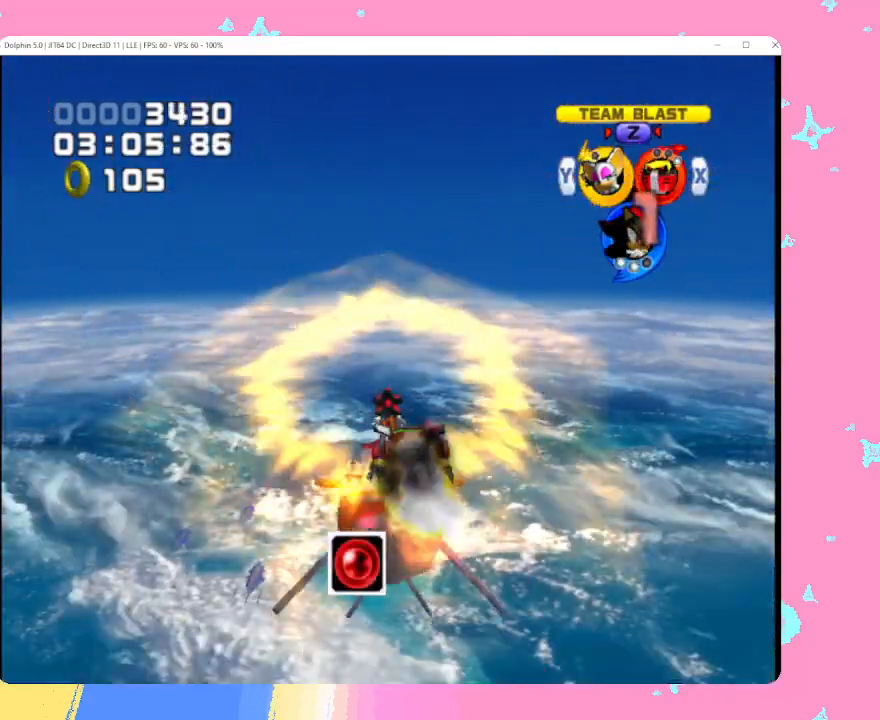
{"buttons": [], "left_stick": "up", "events": []}
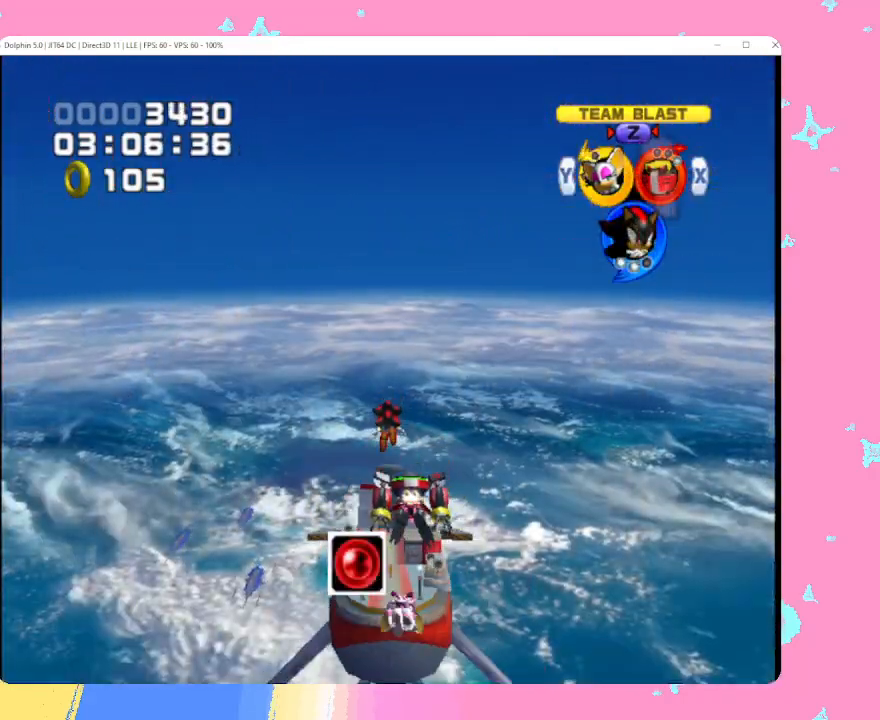
{"buttons": [], "left_stick": "up", "events": []}
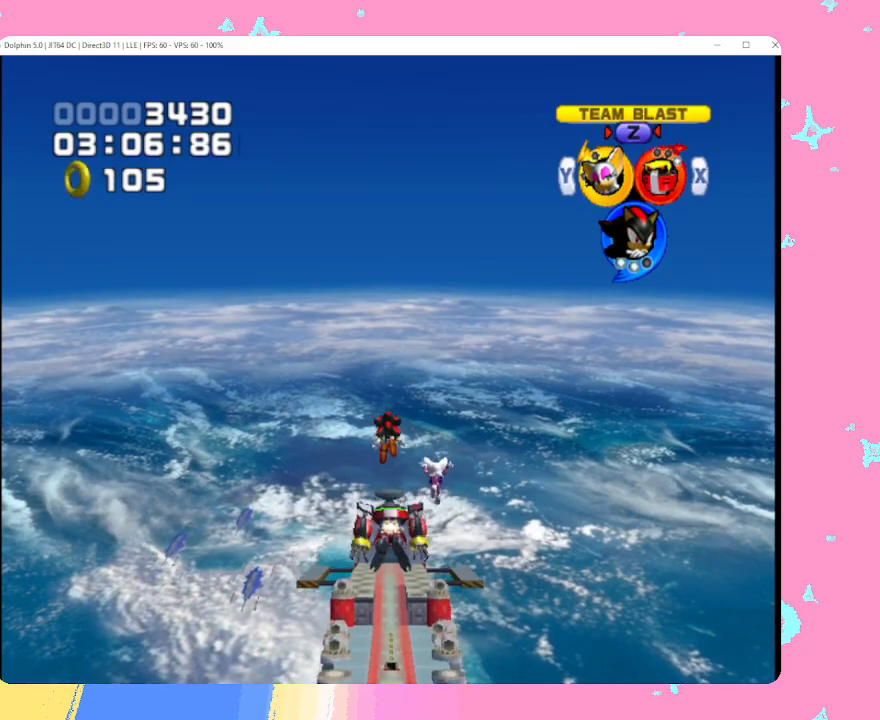
{"buttons": [], "left_stick": "center", "events": [[50, "left_stick", "center"]]}
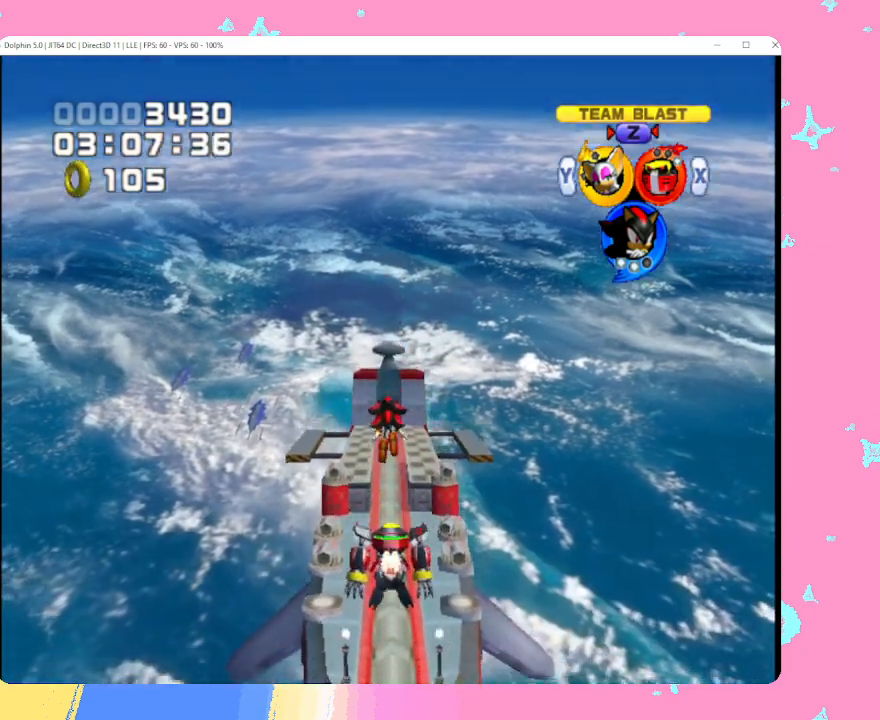
{"buttons": [], "left_stick": "center", "events": []}
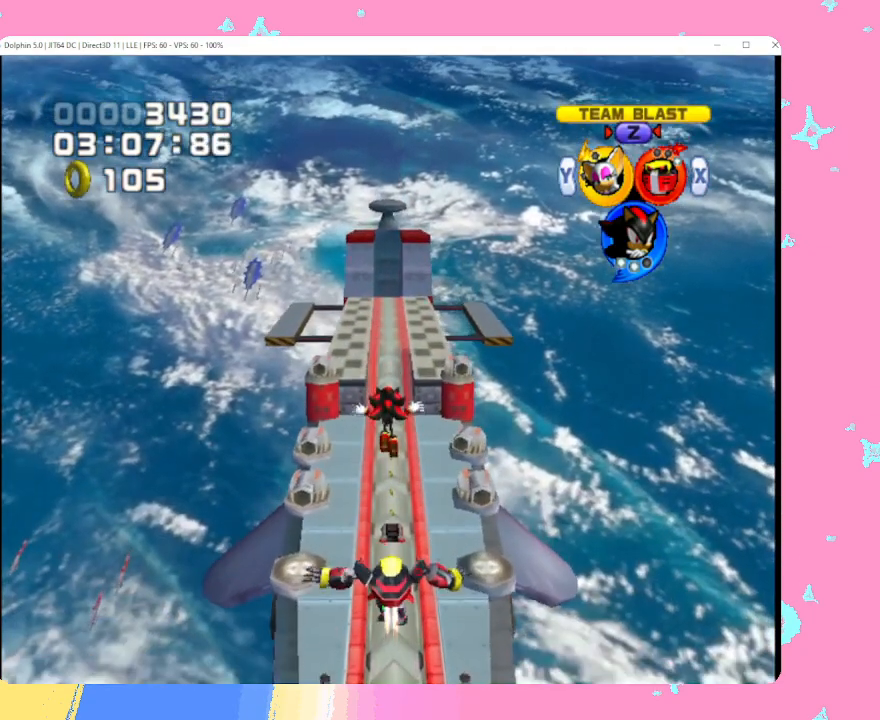
{"buttons": [], "left_stick": "center", "events": []}
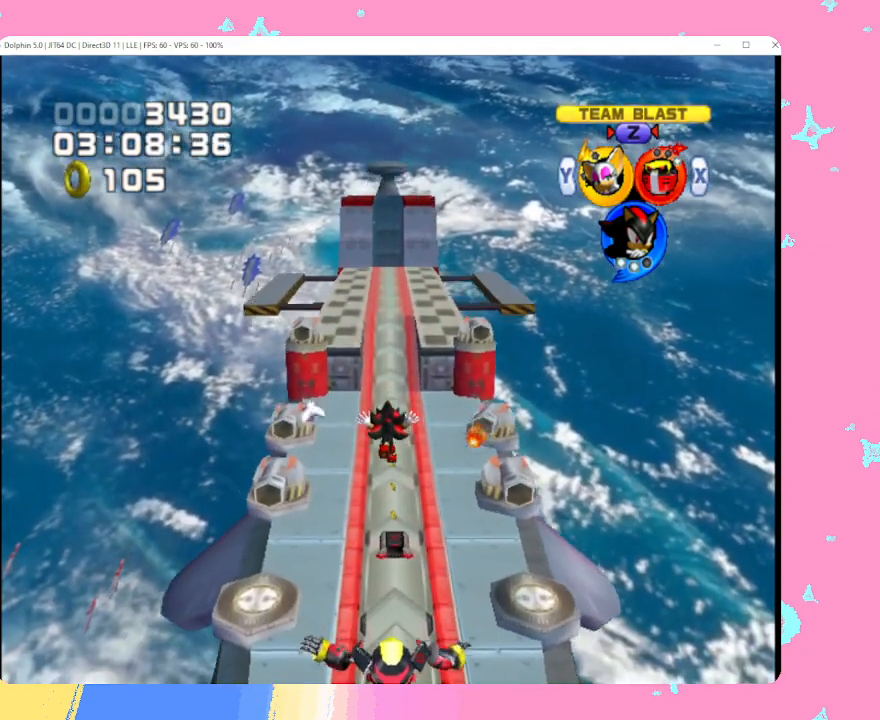
{"buttons": [], "left_stick": "up", "events": [[183, "left_stick", "up"]]}
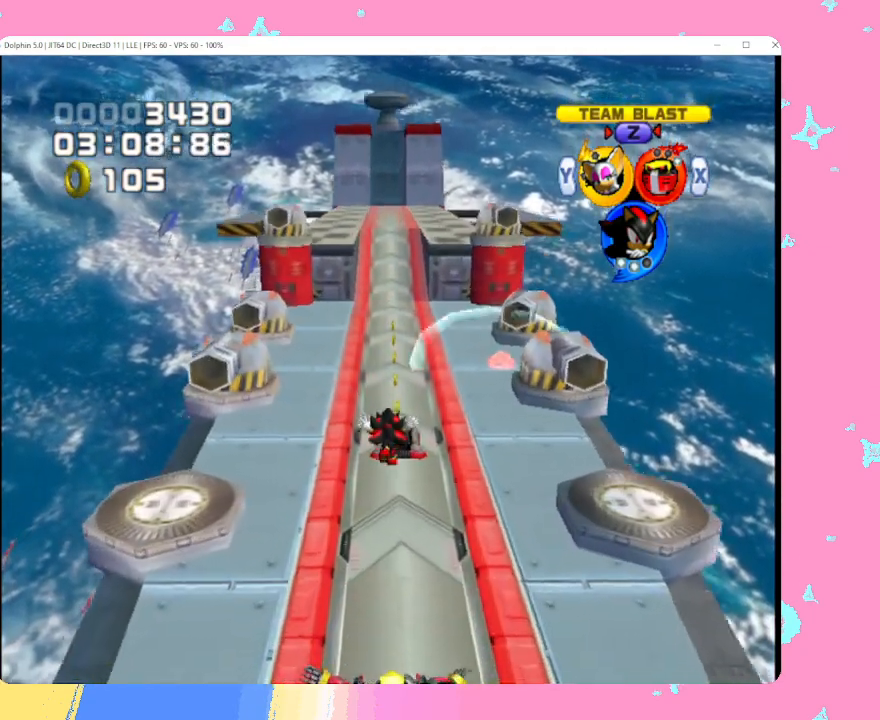
{"buttons": [], "left_stick": "up", "events": [[367, "B", "down"], [433, "B", "up"]]}
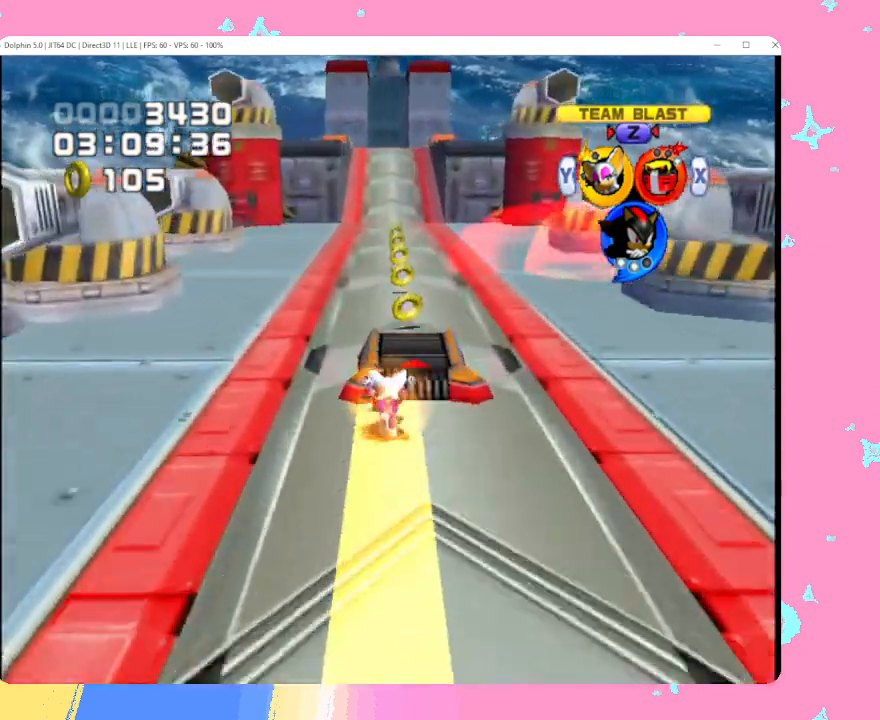
{"buttons": [], "left_stick": "up", "events": [[33, "B", "down"], [83, "B", "up"], [167, "B", "down"], [283, "B", "up"]]}
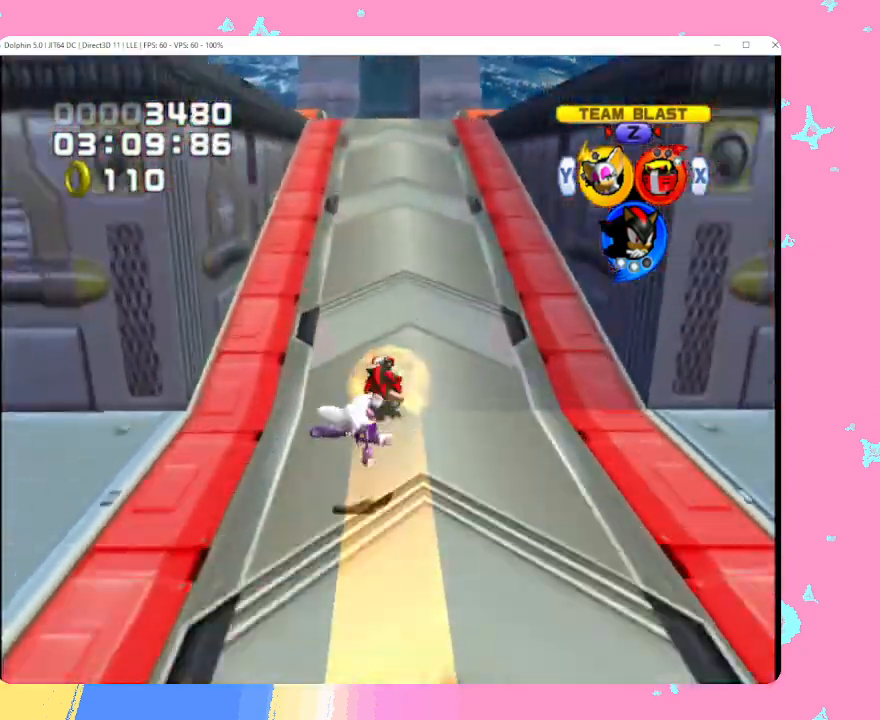
{"buttons": [], "left_stick": "up", "events": []}